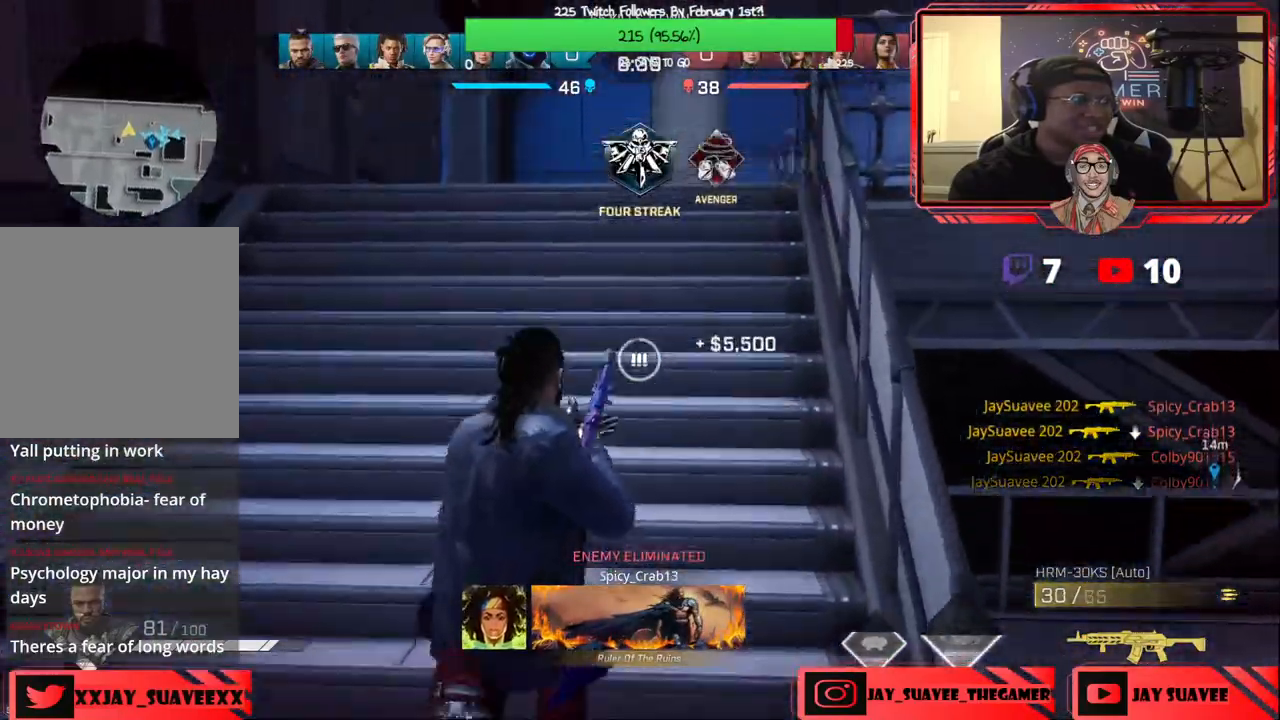
Gameplay with a controller (Xbox layout); each line is a JSON object with the inputs held at the frame after it. "events" lists button and stick changes between this image and that frame as [ms after this image, input, new state], when the widget could be followed in between. Not read: SHARE.
{"buttons": [], "left_stick": "up", "right_stick": "right", "events": [[450, "right_stick", "right"]]}
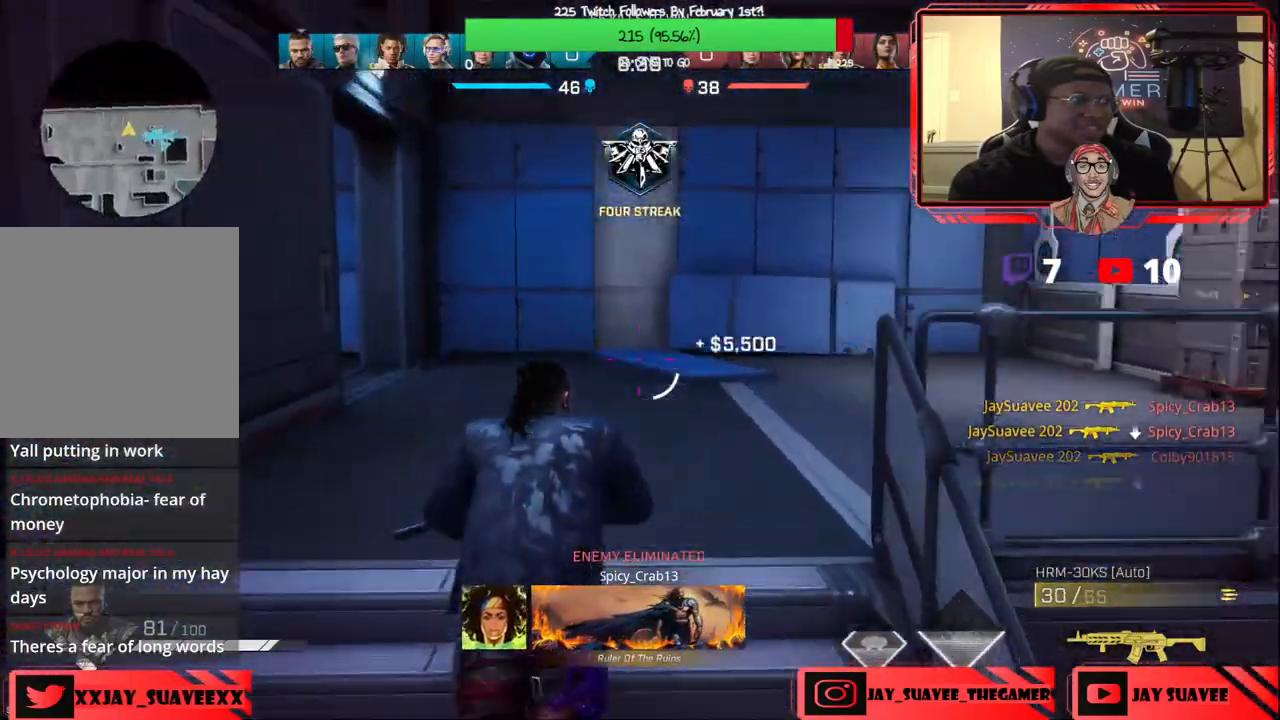
{"buttons": [], "left_stick": "up-left", "right_stick": "center", "events": [[133, "left_stick", "up-left"], [217, "right_stick", "center"], [300, "right_stick", "right"], [433, "right_stick", "center"]]}
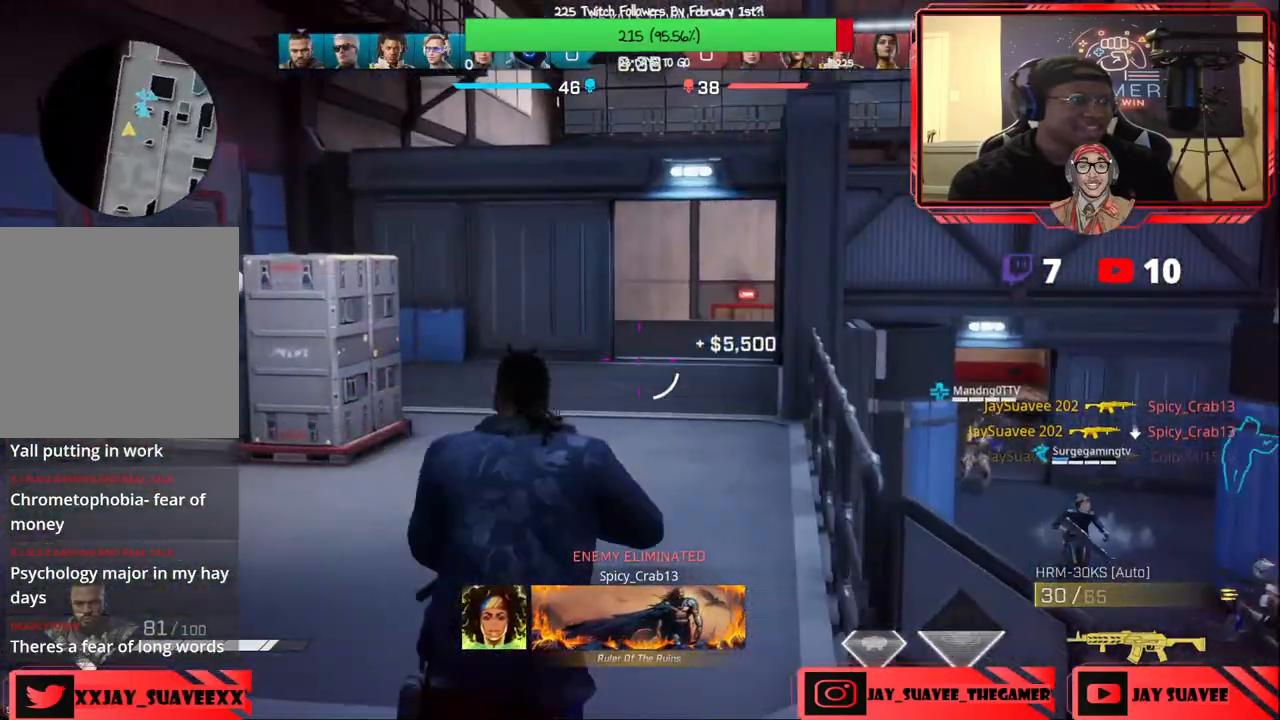
{"buttons": [], "left_stick": "up", "right_stick": "center", "events": [[17, "left_stick", "left"], [133, "right_stick", "left"], [250, "left_stick", "up"], [317, "L3", "down"], [433, "L3", "up"], [467, "right_stick", "center"]]}
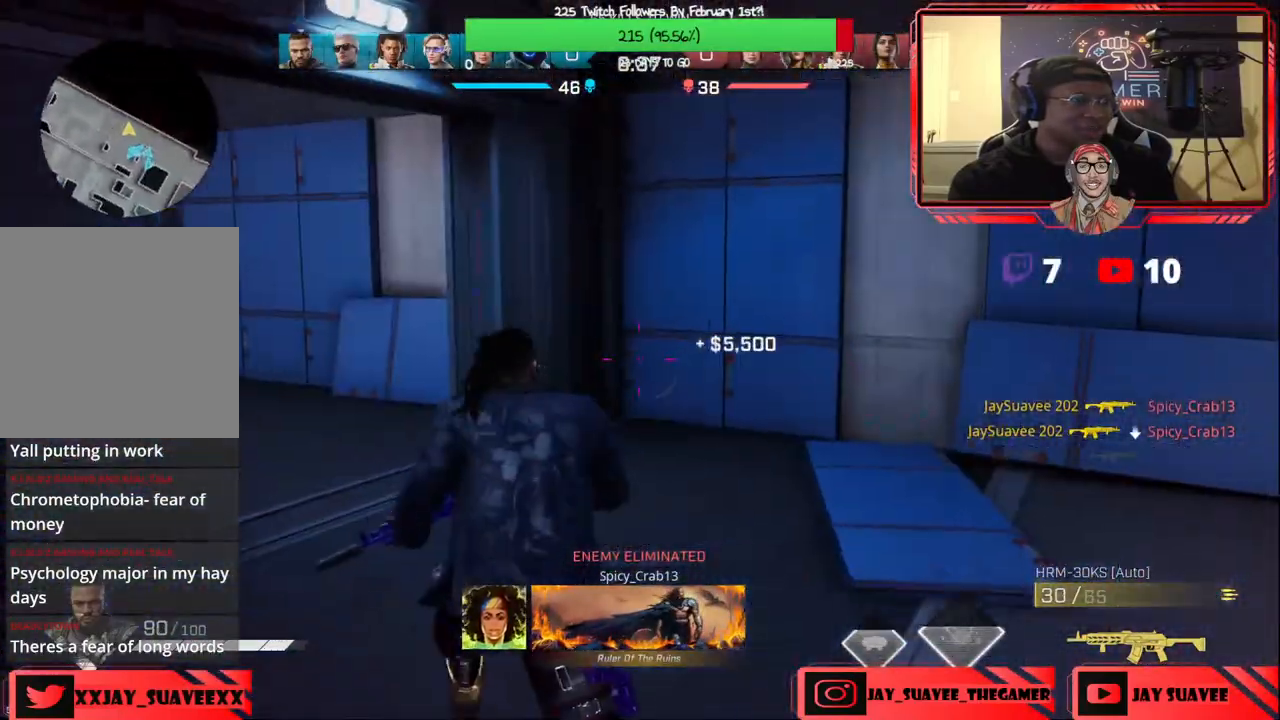
{"buttons": [], "left_stick": "up", "right_stick": "left", "events": [[83, "right_stick", "left"], [233, "right_stick", "center"], [367, "right_stick", "left"]]}
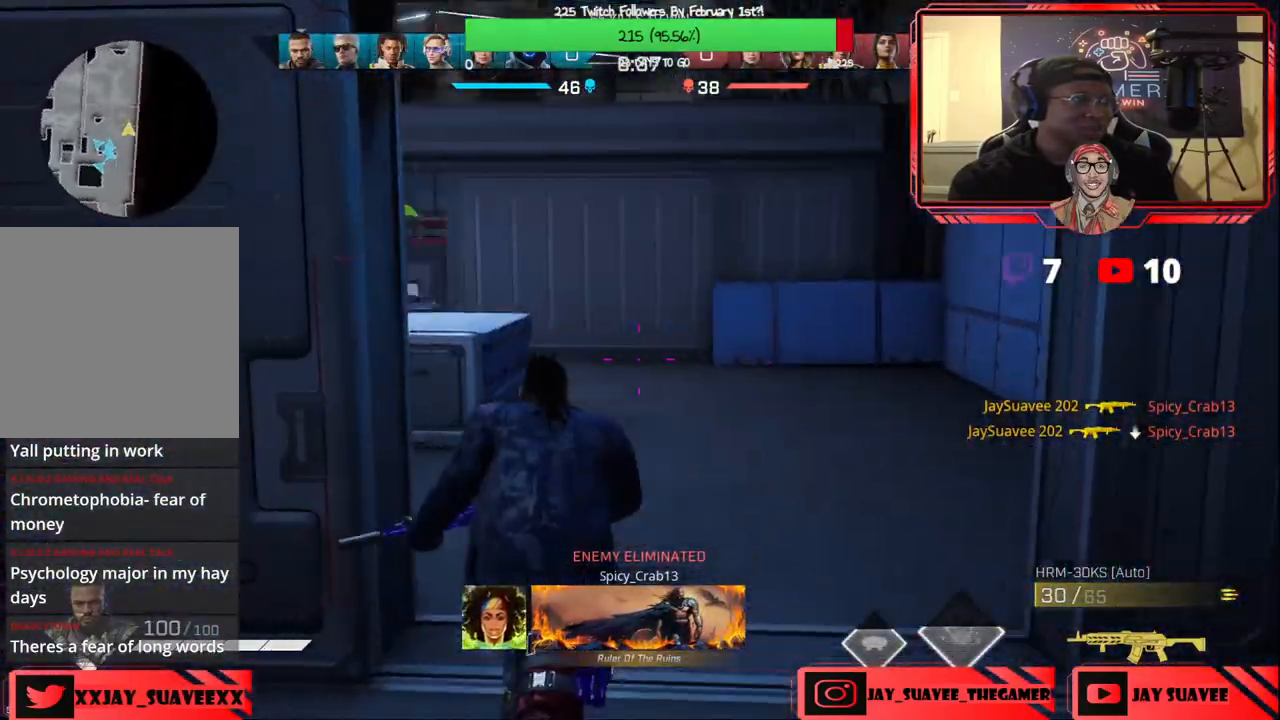
{"buttons": [], "left_stick": "up", "right_stick": "center", "events": [[100, "right_stick", "center"], [117, "R1", "down"], [200, "R1", "up"]]}
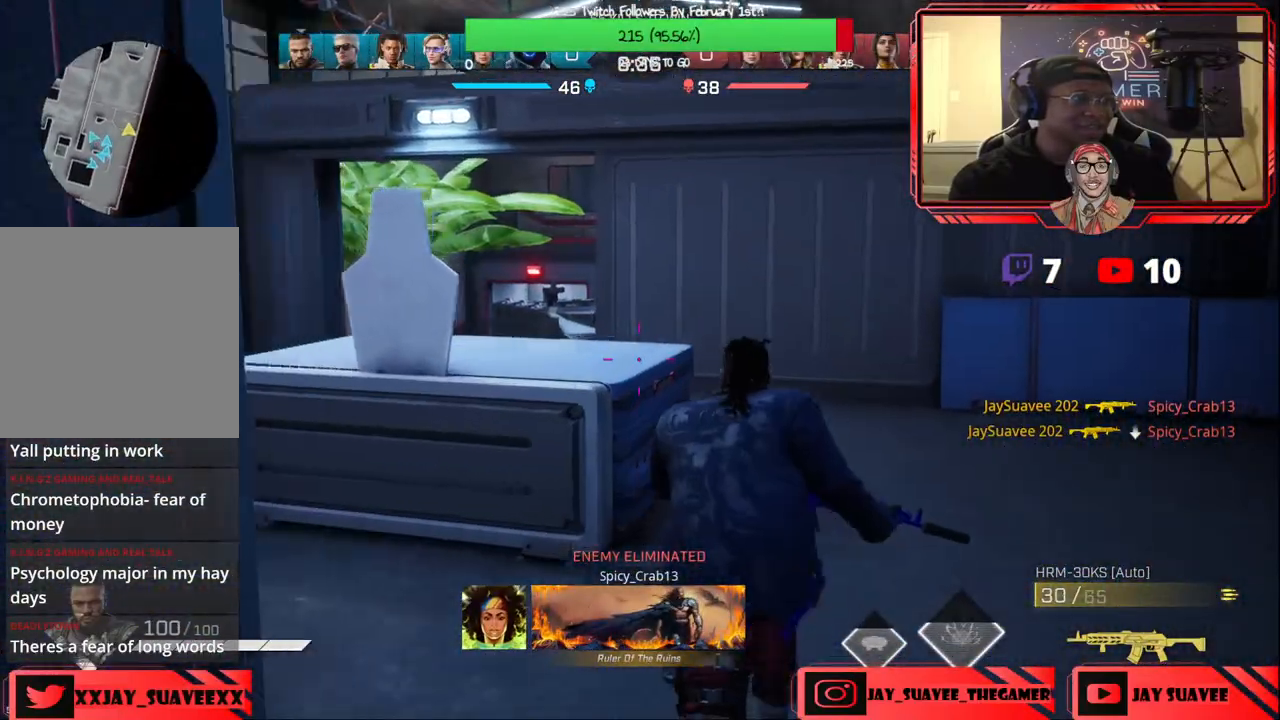
{"buttons": [], "left_stick": "up", "right_stick": "center", "events": [[83, "B", "down"], [167, "B", "up"], [317, "left_stick", "center"], [450, "left_stick", "up"]]}
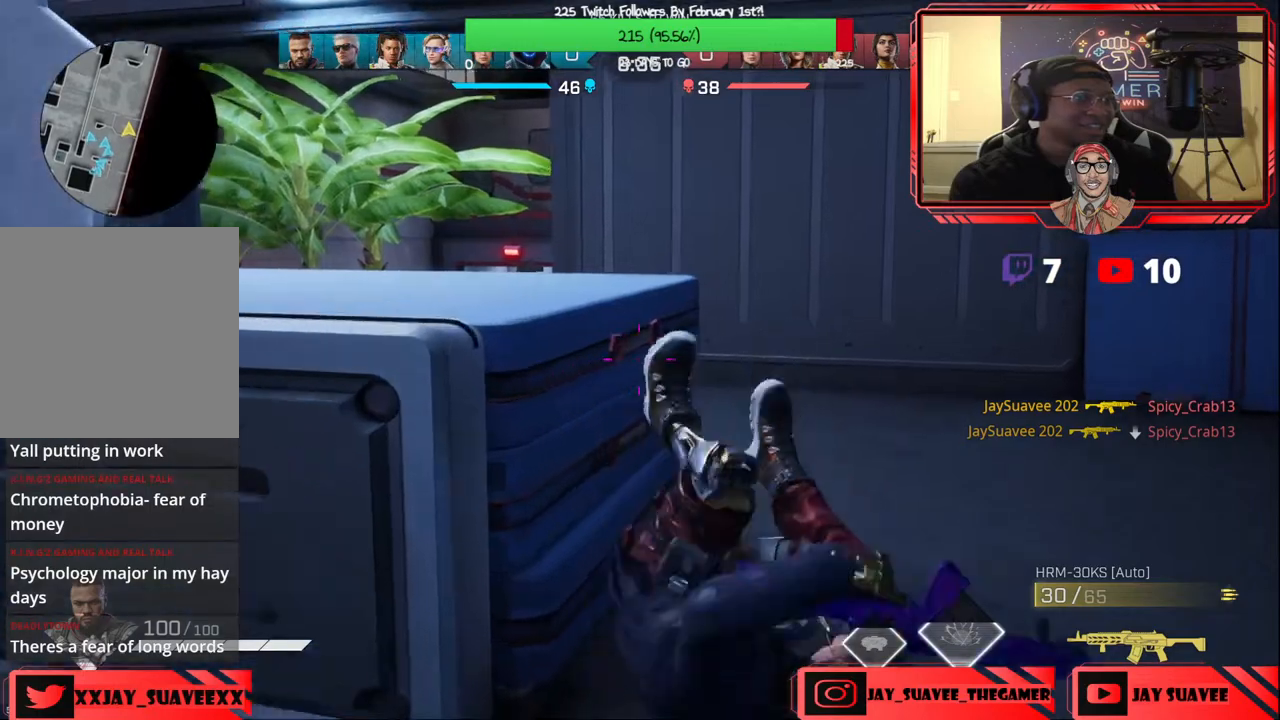
{"buttons": [], "left_stick": "up", "right_stick": "center", "events": [[183, "right_stick", "left"], [333, "right_stick", "center"]]}
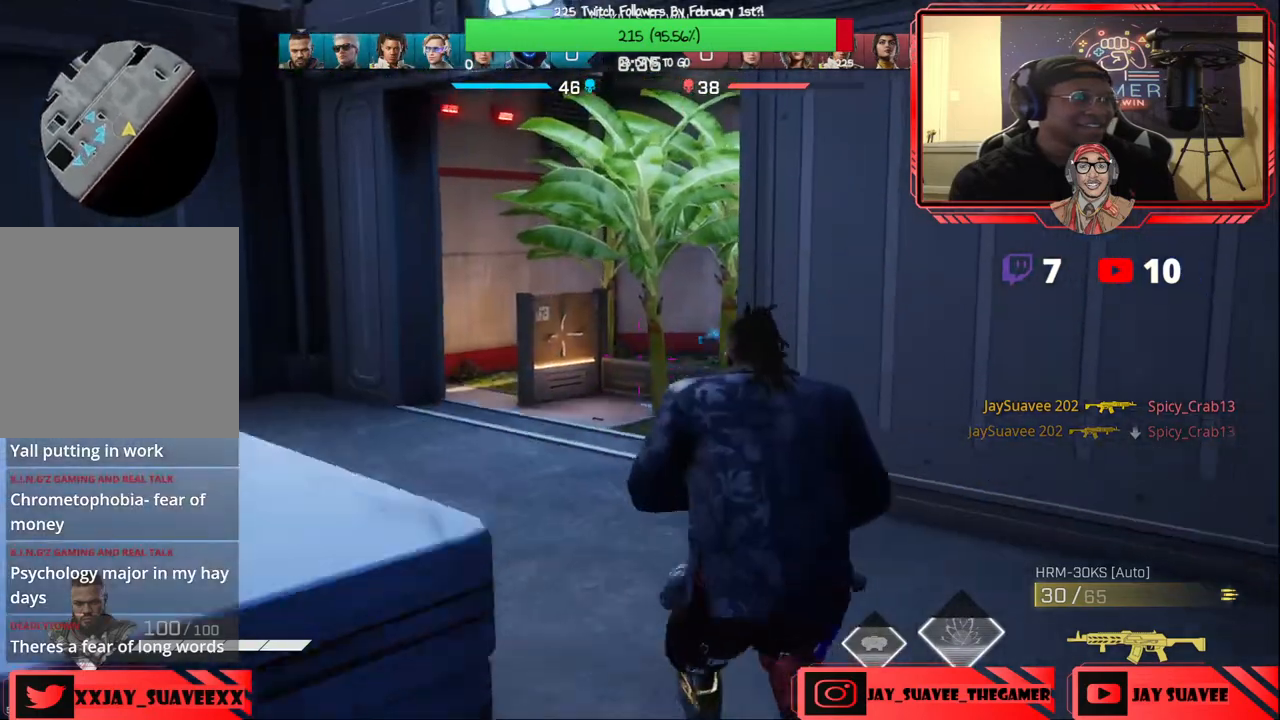
{"buttons": [], "left_stick": "up", "right_stick": "down-right", "events": [[217, "right_stick", "down-right"]]}
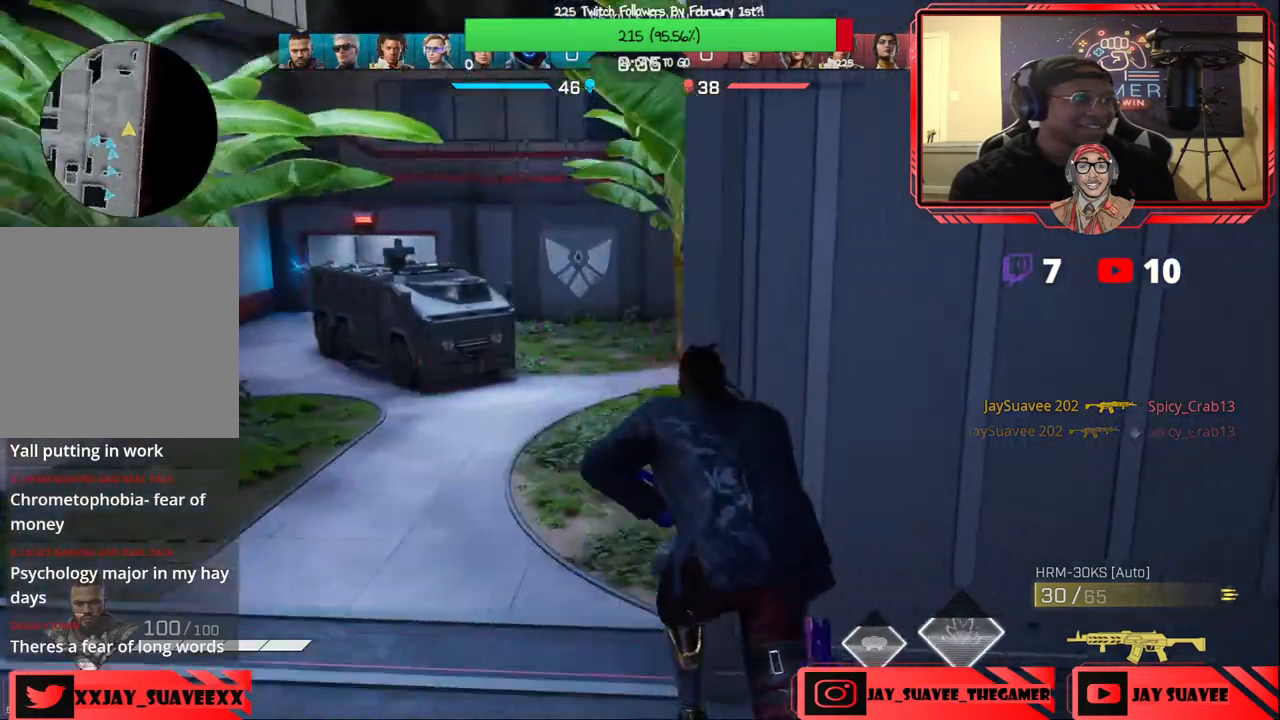
{"buttons": ["L3"], "left_stick": "up", "right_stick": "center", "events": [[33, "right_stick", "center"], [50, "left_stick", "left"], [200, "left_stick", "up-left"], [317, "right_stick", "left"], [367, "left_stick", "up"], [383, "L3", "down"], [450, "right_stick", "center"]]}
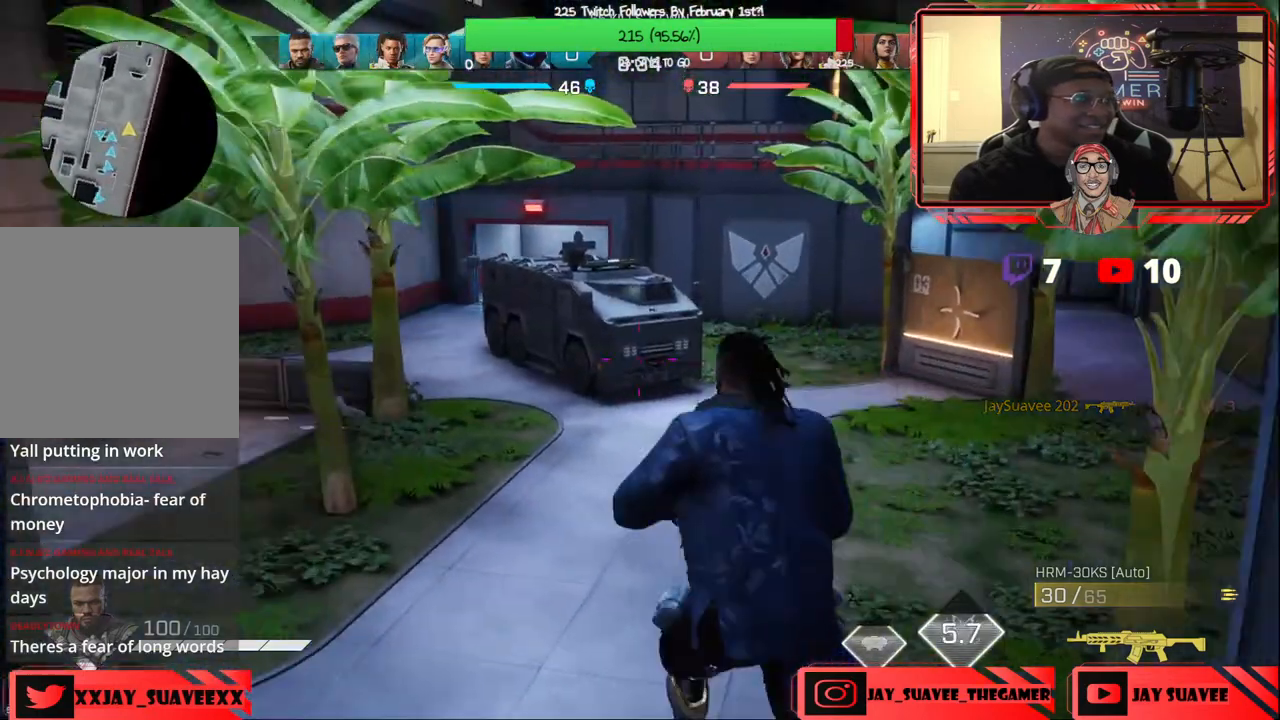
{"buttons": [], "left_stick": "up", "right_stick": "left", "events": [[33, "L3", "up"], [483, "right_stick", "left"]]}
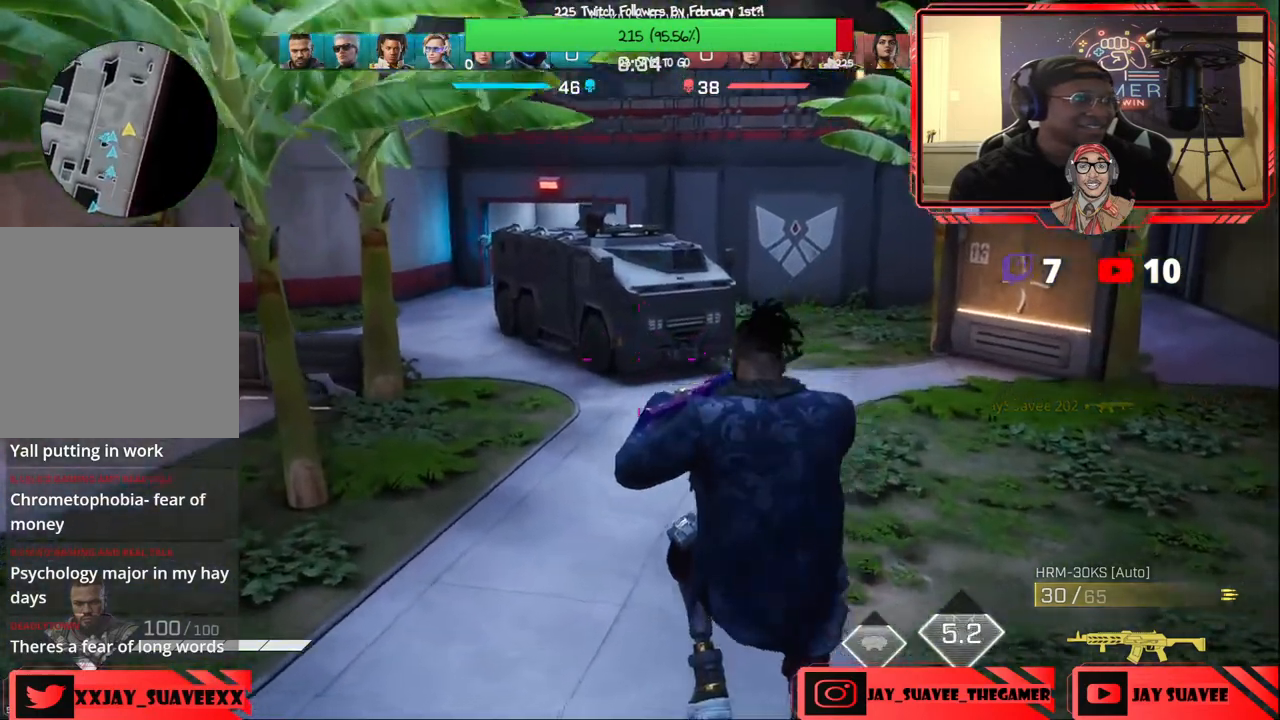
{"buttons": [], "left_stick": "up", "right_stick": "center", "events": [[117, "right_stick", "up-left"], [283, "right_stick", "center"]]}
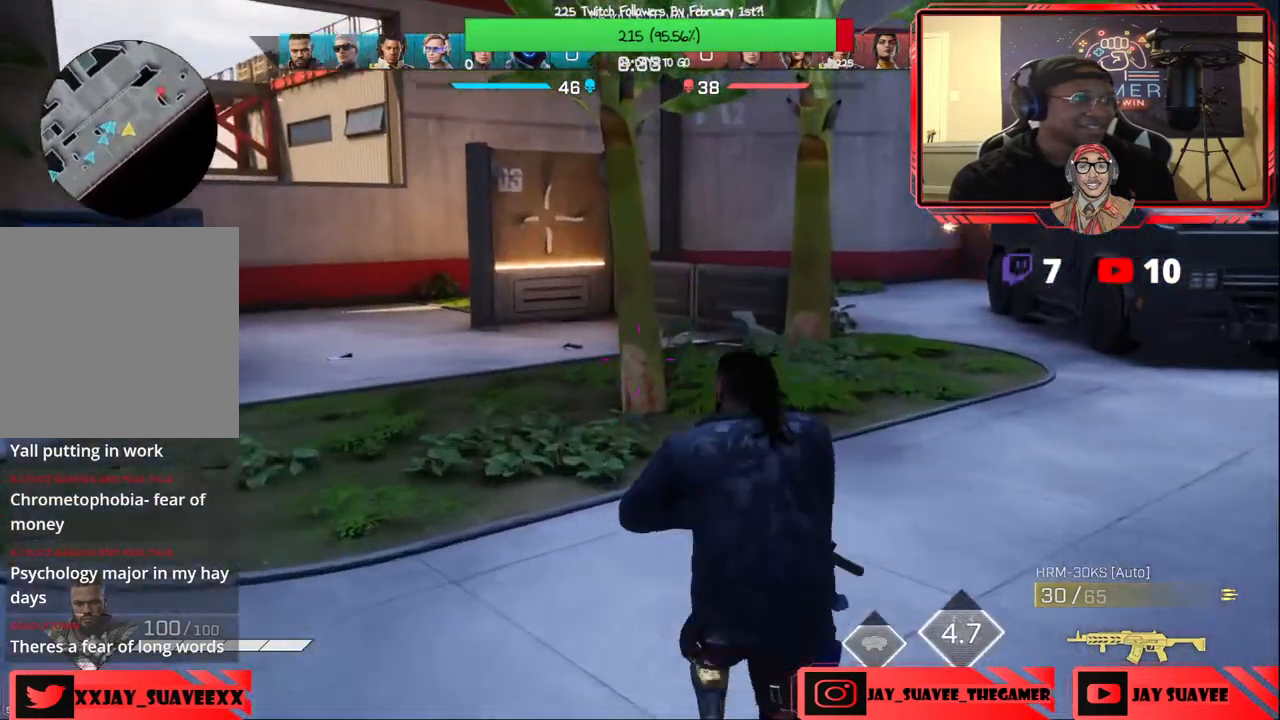
{"buttons": [], "left_stick": "up", "right_stick": "up-right", "events": [[300, "right_stick", "right"], [400, "right_stick", "up-right"]]}
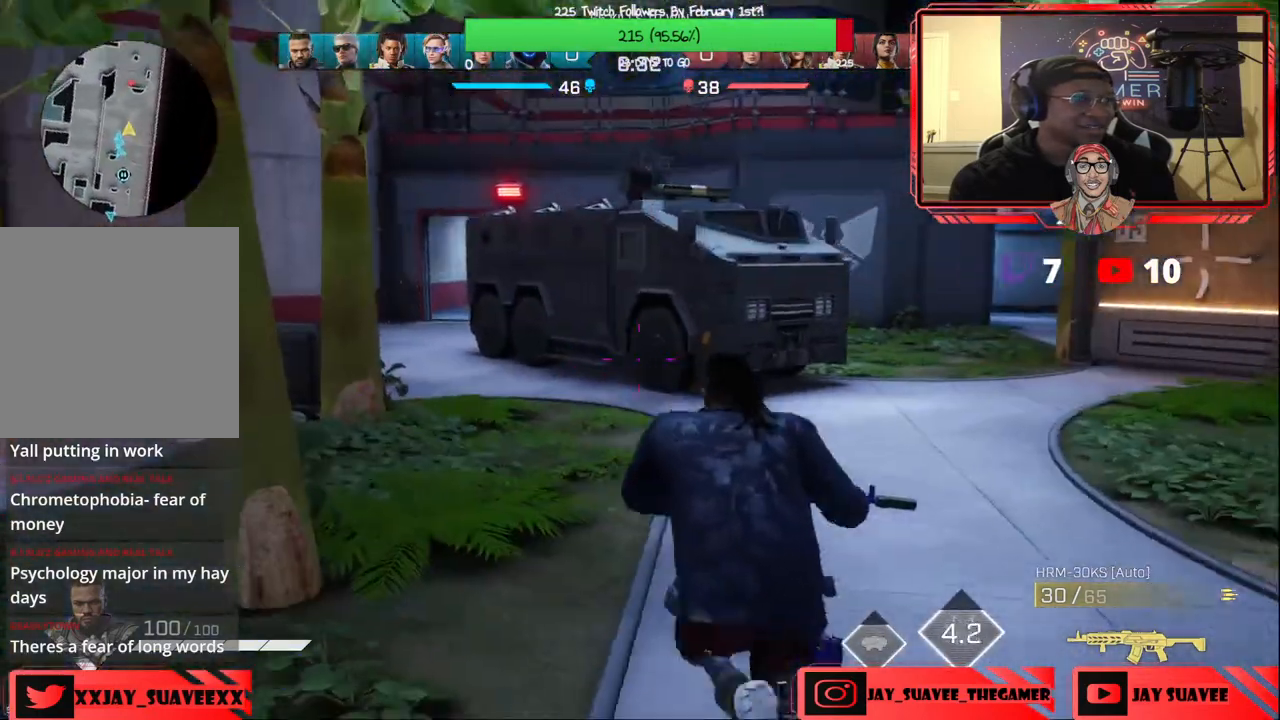
{"buttons": [], "left_stick": "up-right", "right_stick": "up-left", "events": [[33, "right_stick", "center"], [250, "right_stick", "up-left"], [333, "left_stick", "up-right"]]}
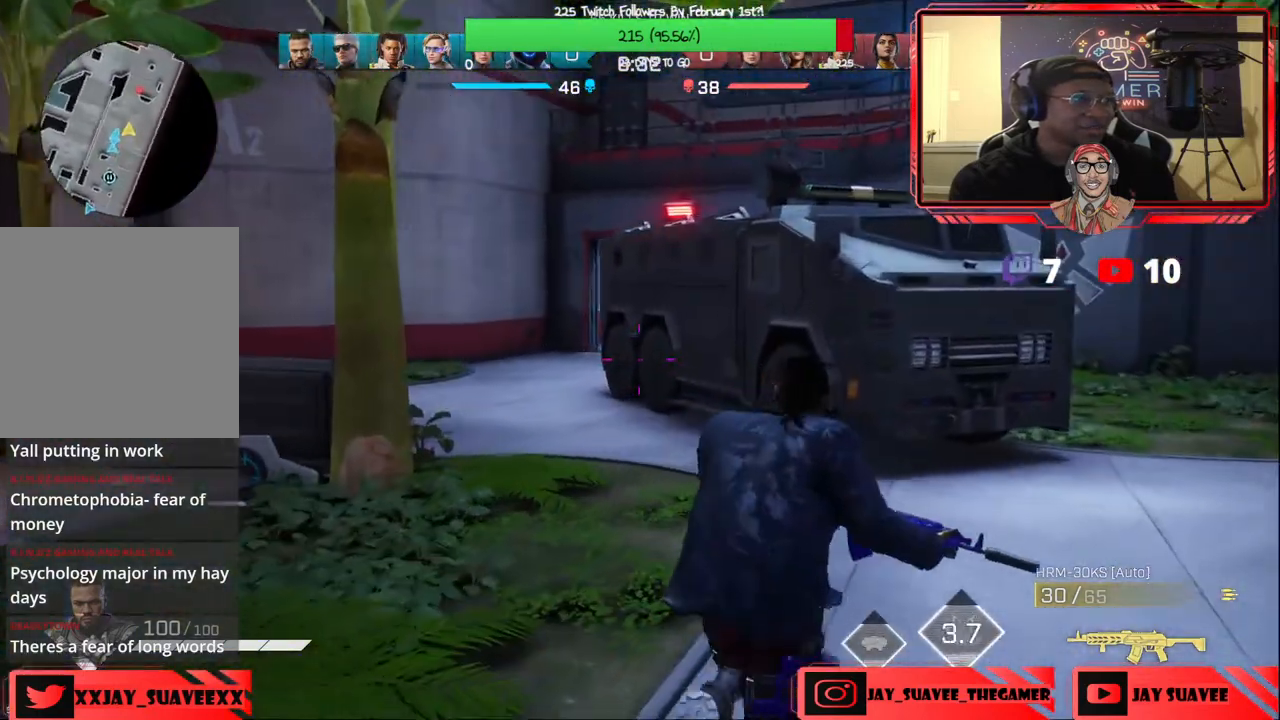
{"buttons": [], "left_stick": "up-right", "right_stick": "right", "events": [[33, "right_stick", "center"], [183, "right_stick", "right"], [400, "R1", "down"], [500, "R1", "up"]]}
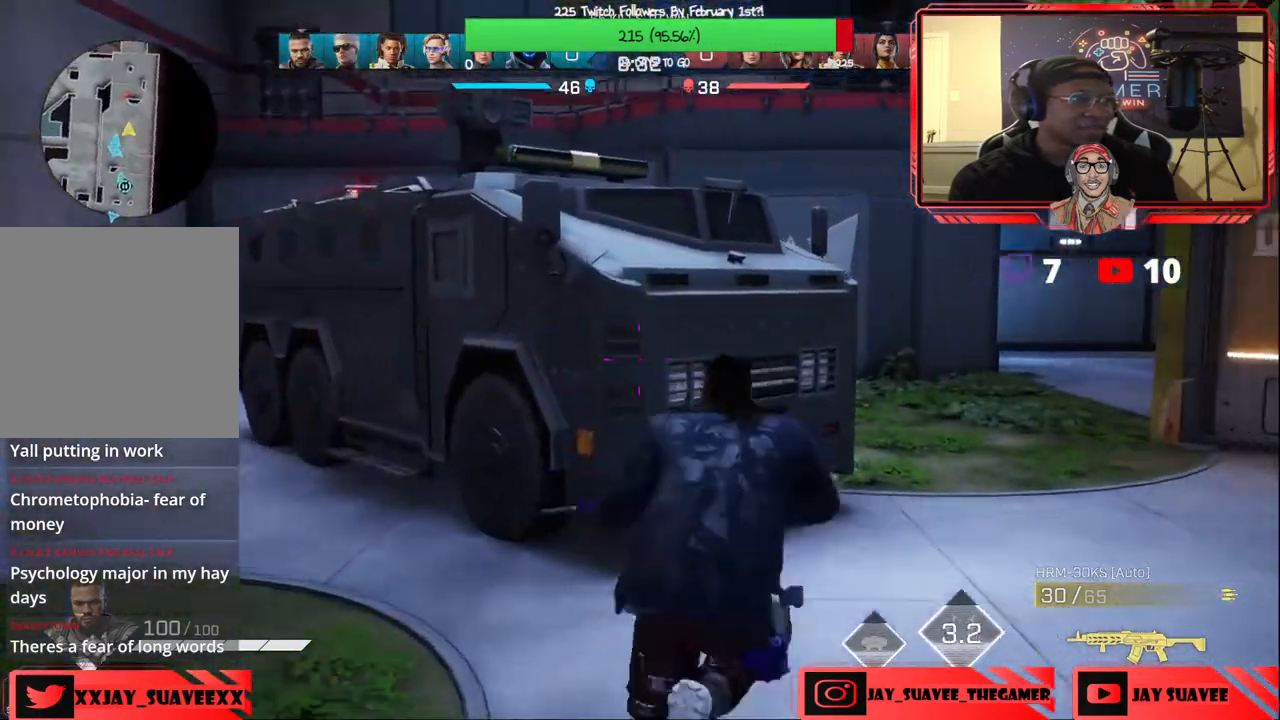
{"buttons": [], "left_stick": "up", "right_stick": "left", "events": [[33, "left_stick", "up"], [117, "right_stick", "center"], [383, "right_stick", "left"]]}
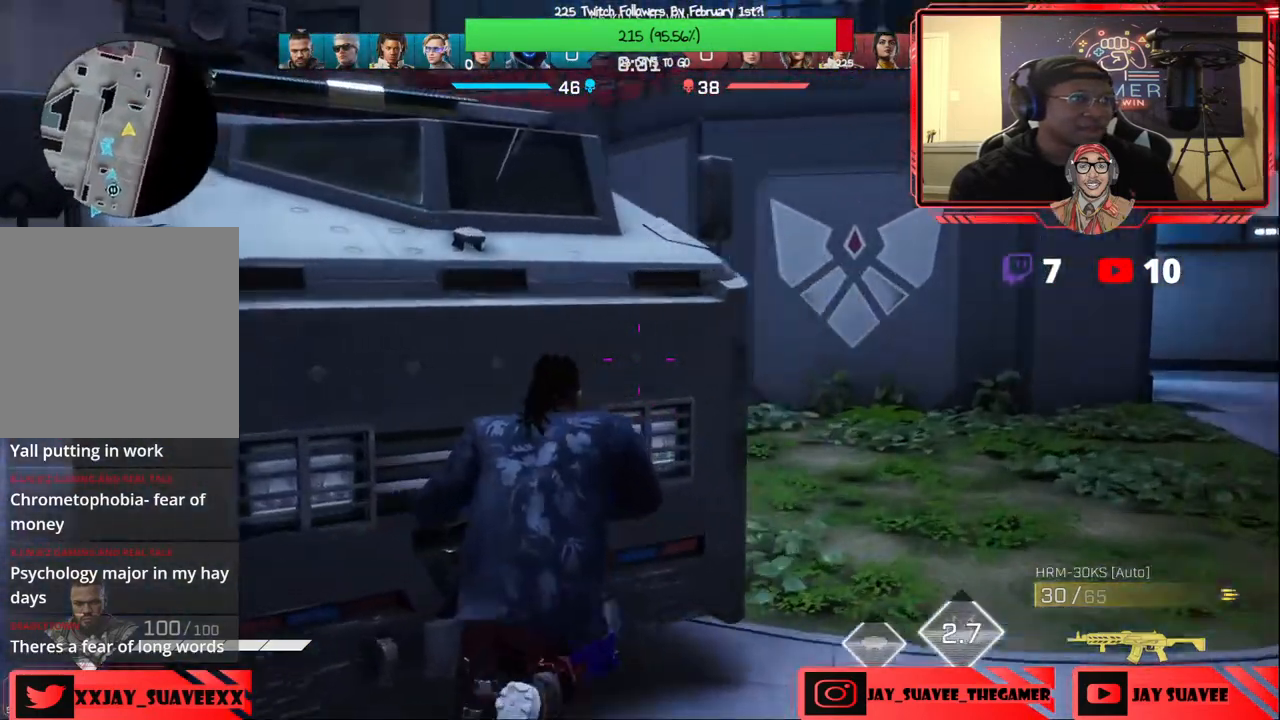
{"buttons": [], "left_stick": "up-right", "right_stick": "up-left", "events": [[17, "right_stick", "up-left"], [33, "left_stick", "up-right"], [117, "R1", "down"], [133, "left_stick", "center"], [167, "R1", "up"], [183, "right_stick", "left"], [283, "left_stick", "right"], [400, "left_stick", "up-right"], [433, "right_stick", "center"], [500, "right_stick", "up-left"]]}
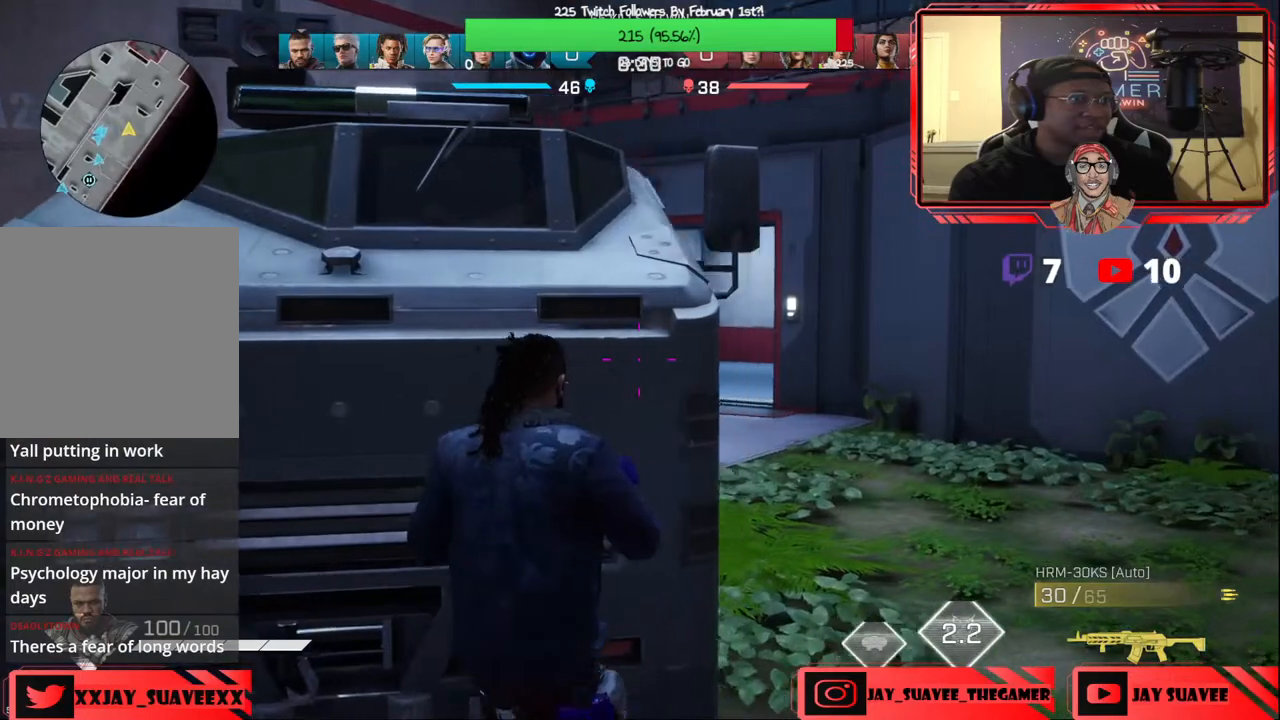
{"buttons": ["R1"], "left_stick": "left", "right_stick": "left", "events": [[50, "right_stick", "left"], [67, "R1", "down"], [233, "R1", "up"], [233, "right_stick", "center"], [283, "left_stick", "left"], [317, "right_stick", "left"], [383, "R1", "down"]]}
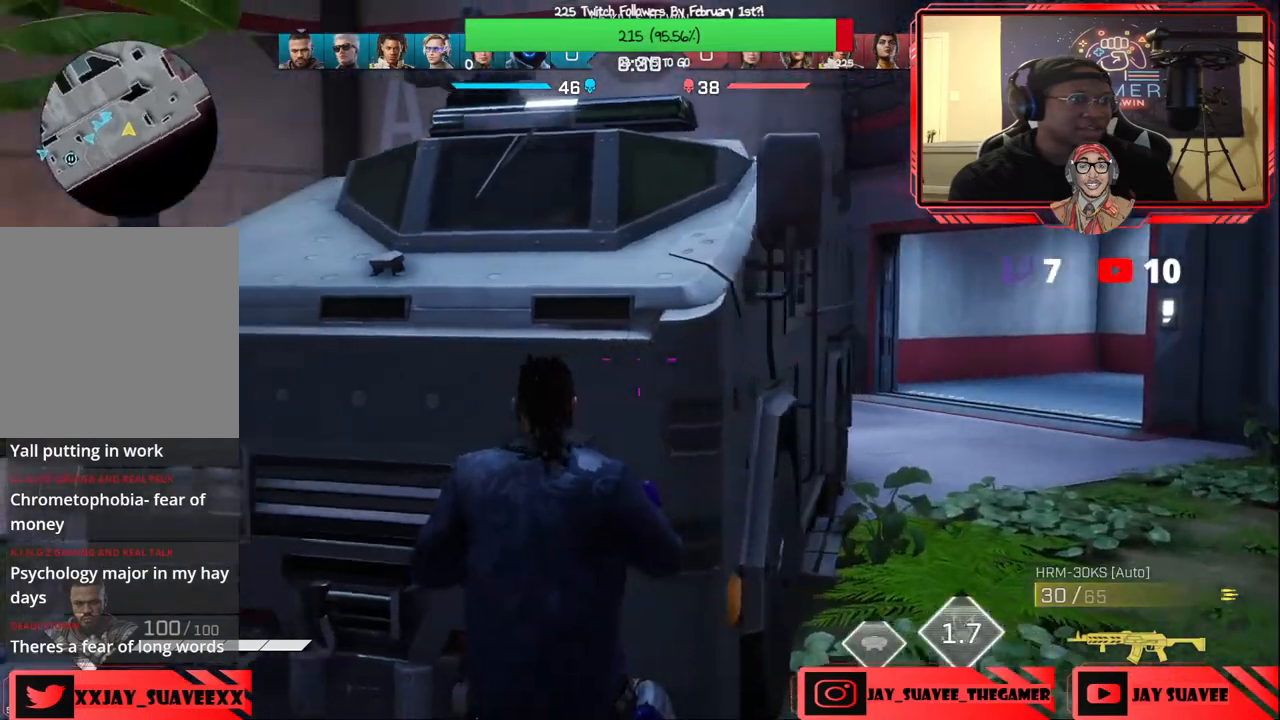
{"buttons": [], "left_stick": "right", "right_stick": "right", "events": [[17, "R1", "up"], [67, "right_stick", "center"], [133, "left_stick", "up-left"], [317, "left_stick", "center"], [450, "left_stick", "right"], [483, "right_stick", "right"]]}
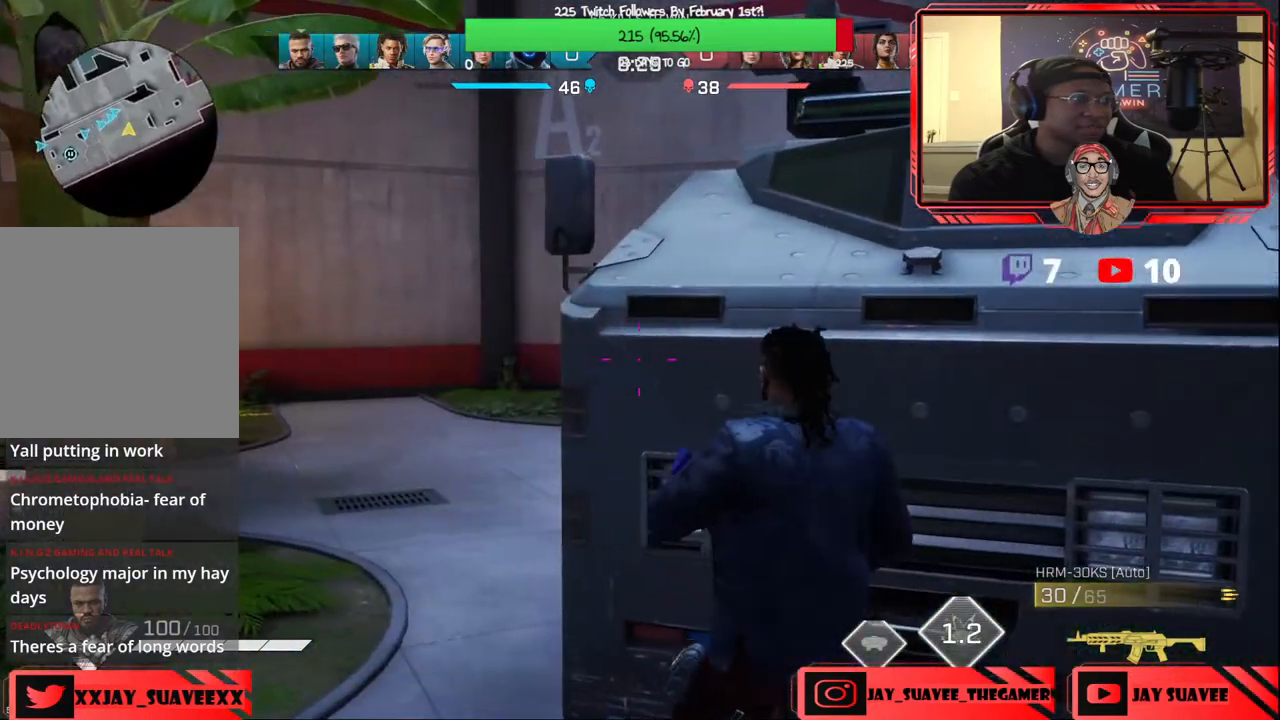
{"buttons": [], "left_stick": "right", "right_stick": "right", "events": [[33, "left_stick", "center"], [267, "right_stick", "center"], [300, "left_stick", "right"], [367, "R1", "down"], [400, "right_stick", "right"], [417, "R1", "up"]]}
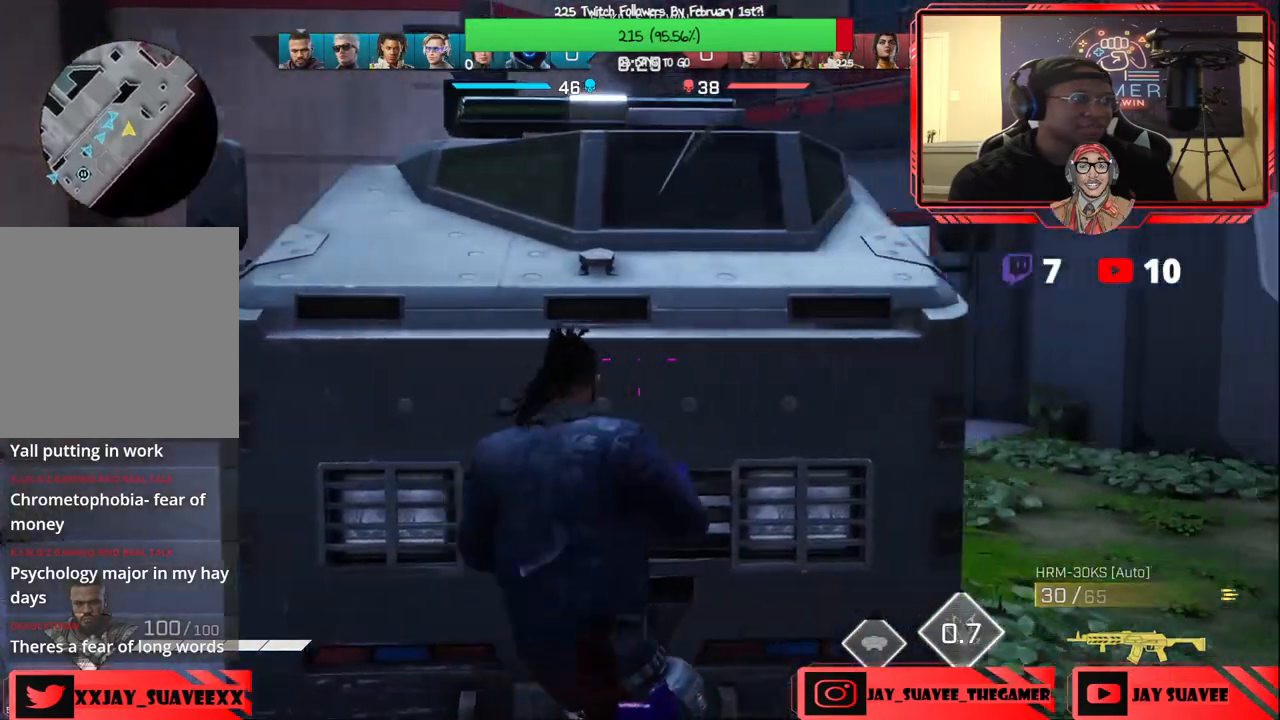
{"buttons": ["L3"], "left_stick": "up", "right_stick": "right"}
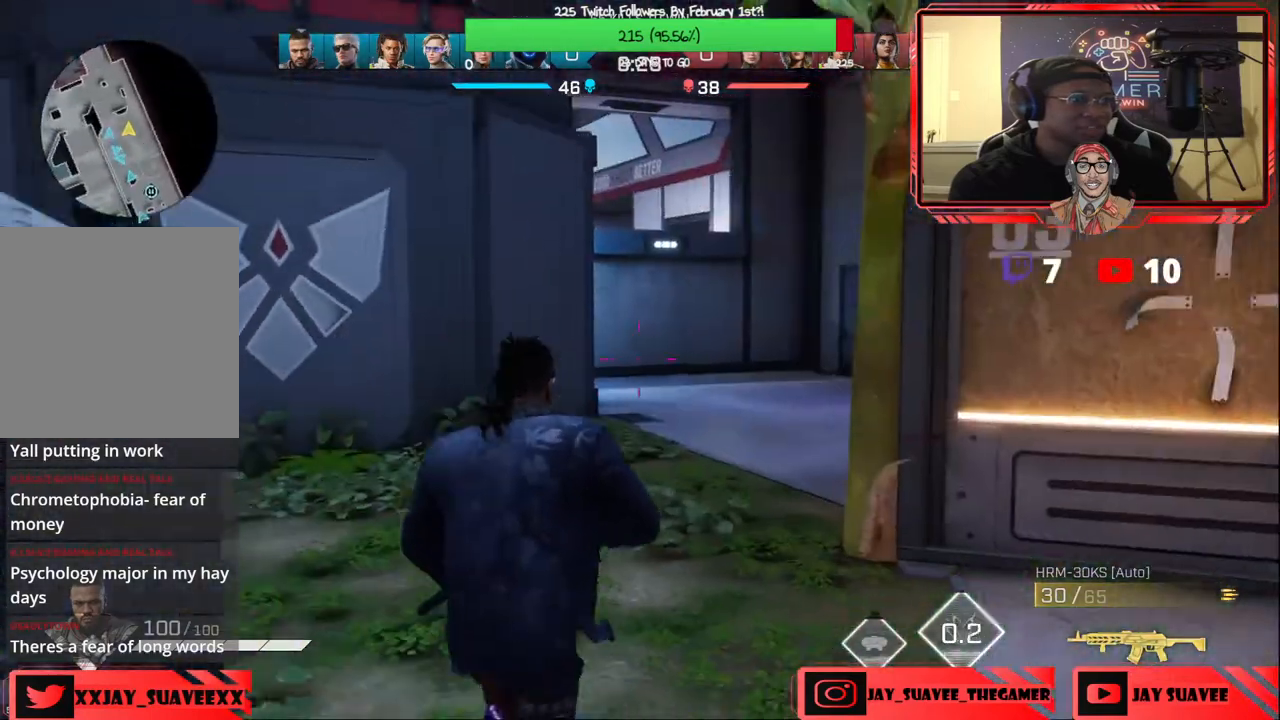
{"buttons": [], "left_stick": "up", "right_stick": "center", "events": [[33, "right_stick", "center"], [50, "L3", "up"], [367, "B", "down"], [433, "B", "up"]]}
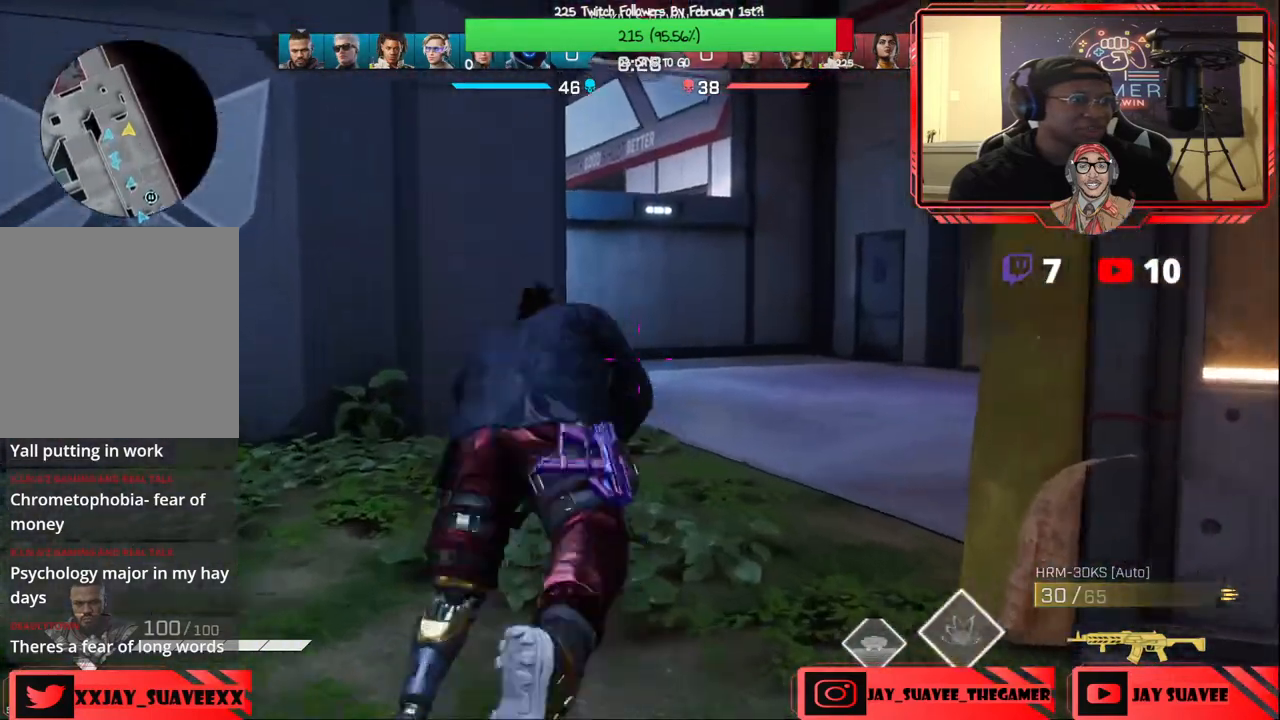
{"buttons": [], "left_stick": "up-right", "right_stick": "center", "events": [[67, "left_stick", "center"], [250, "right_stick", "left"], [300, "left_stick", "up-right"], [400, "right_stick", "center"]]}
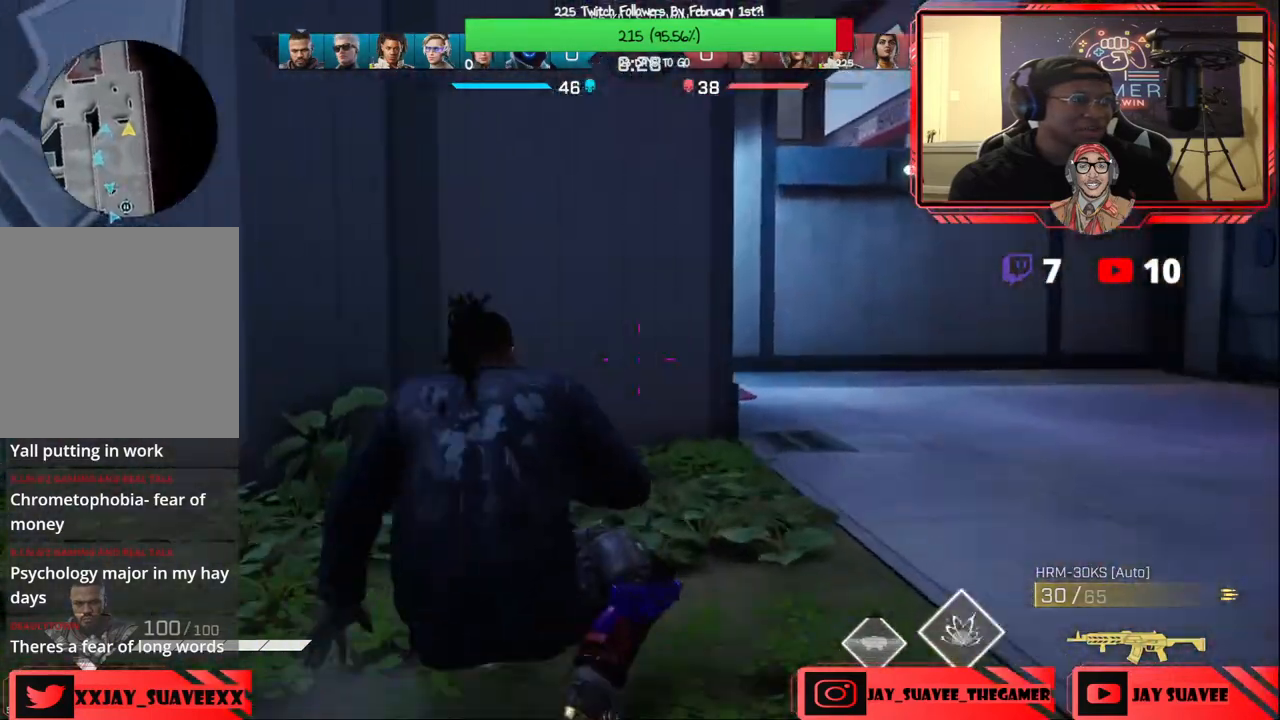
{"buttons": [], "left_stick": "up-right", "right_stick": "down-left", "events": [[67, "right_stick", "left"], [200, "right_stick", "center"], [350, "right_stick", "left"], [417, "right_stick", "down-left"]]}
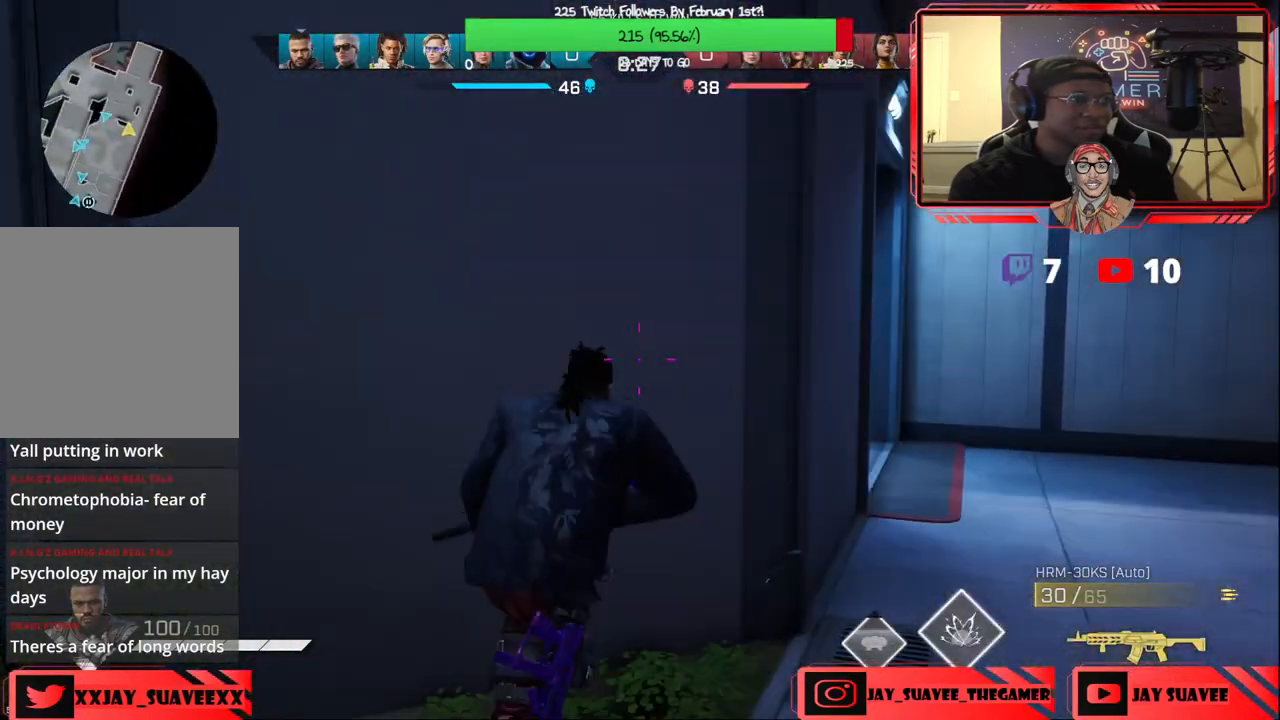
{"buttons": [], "left_stick": "up-right", "right_stick": "center", "events": [[267, "right_stick", "center"]]}
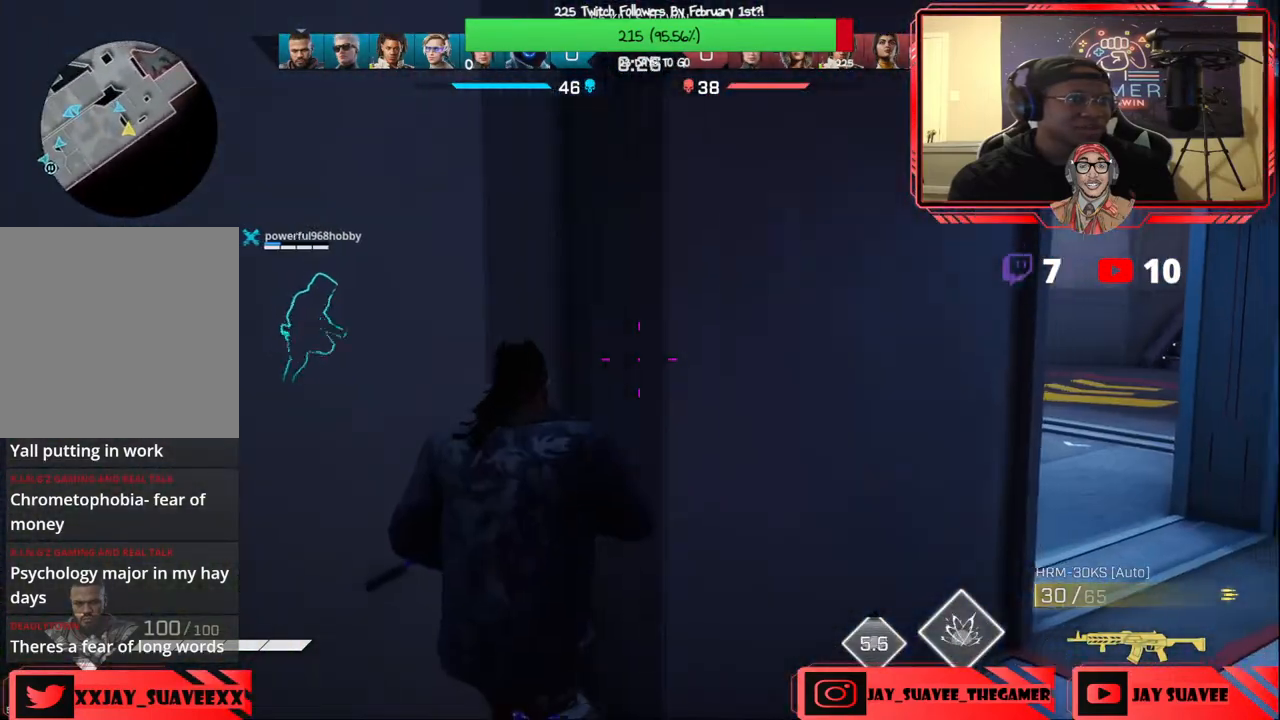
{"buttons": [], "left_stick": "up-right", "right_stick": "left", "events": [[100, "right_stick", "left"], [300, "right_stick", "center"], [400, "right_stick", "left"]]}
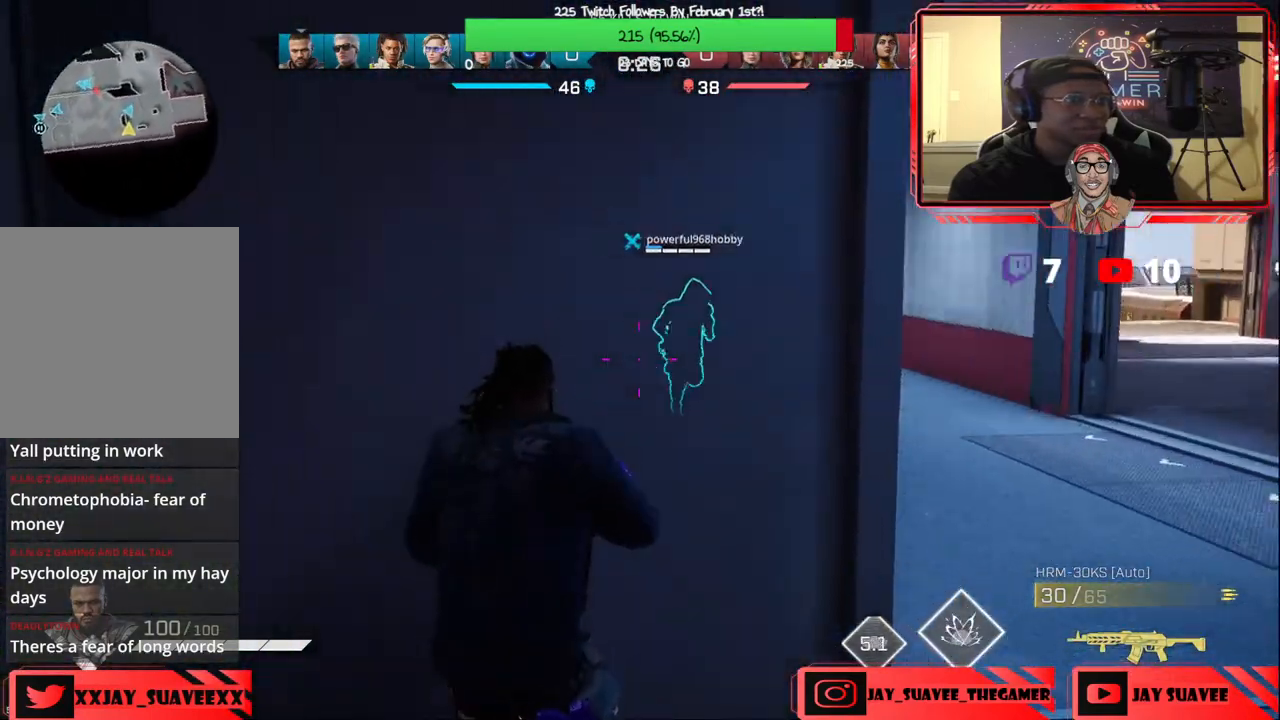
{"buttons": [], "left_stick": "up", "right_stick": "right", "events": [[17, "right_stick", "up-left"], [233, "right_stick", "center"], [383, "right_stick", "right"], [483, "left_stick", "up"]]}
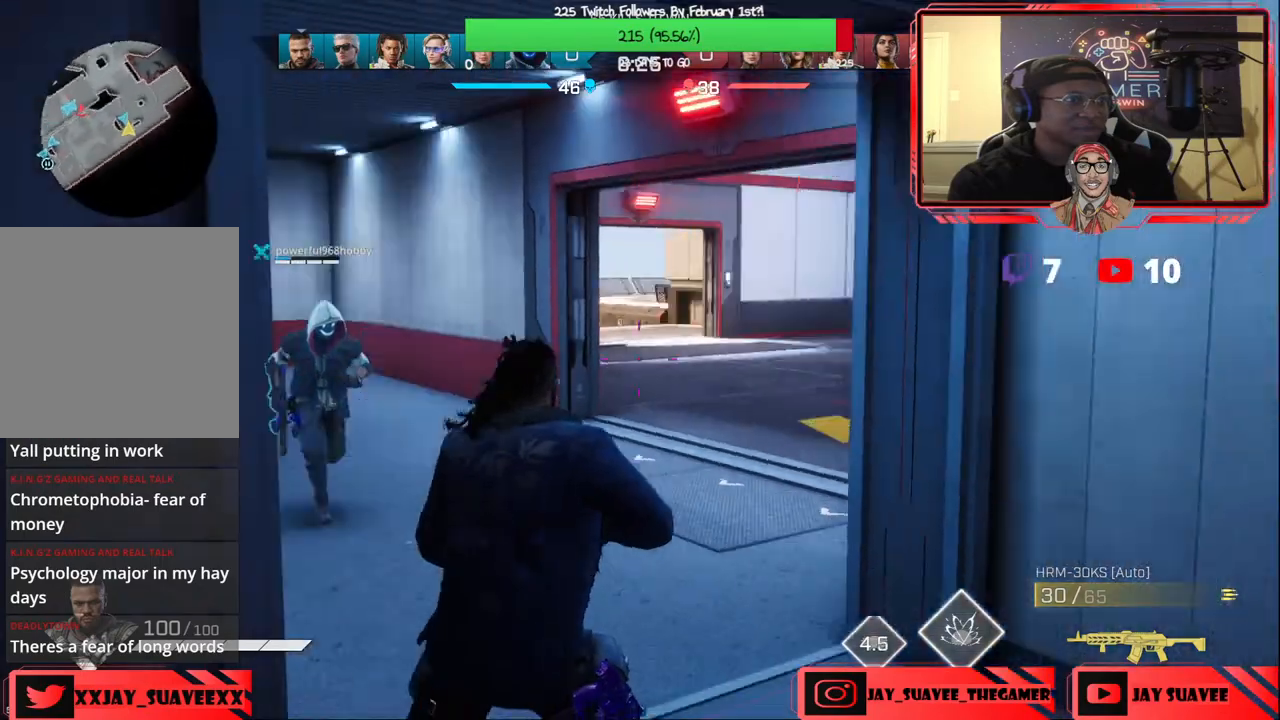
{"buttons": [], "left_stick": "up", "right_stick": "center", "events": [[17, "L3", "down"], [83, "right_stick", "center"], [117, "L3", "up"], [317, "right_stick", "left"], [450, "right_stick", "center"]]}
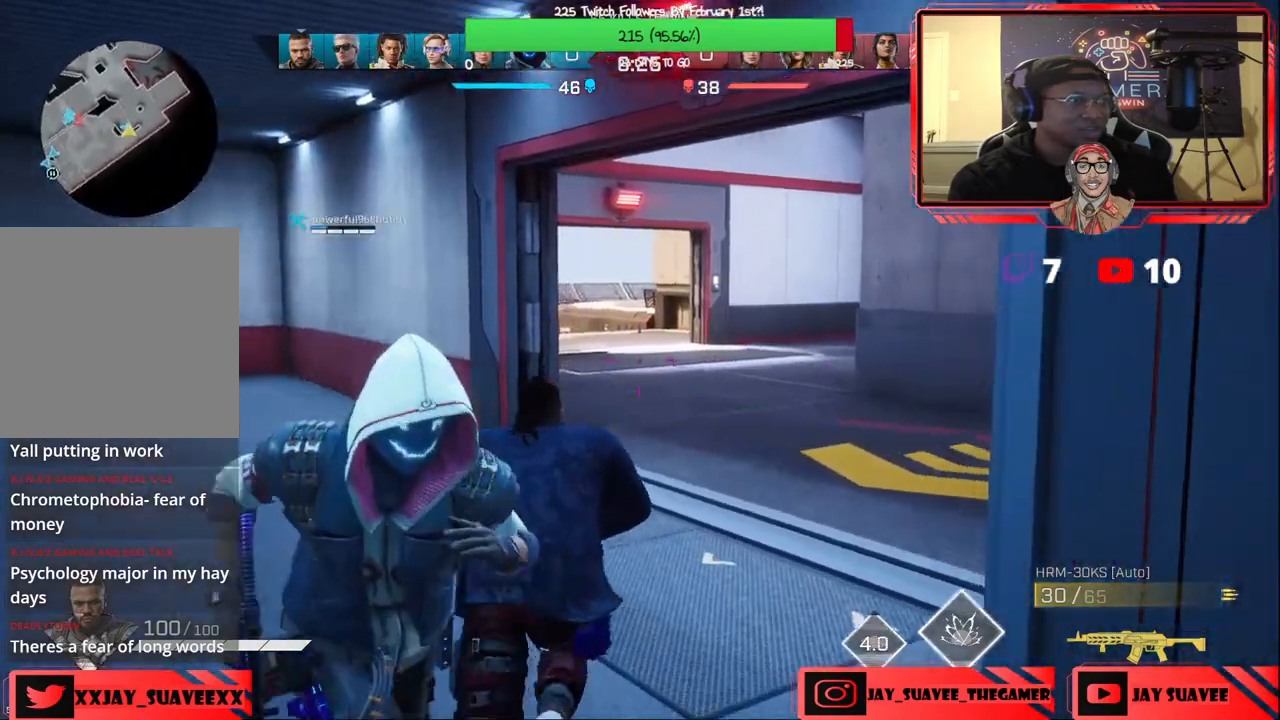
{"buttons": [], "left_stick": "up", "right_stick": "center", "events": []}
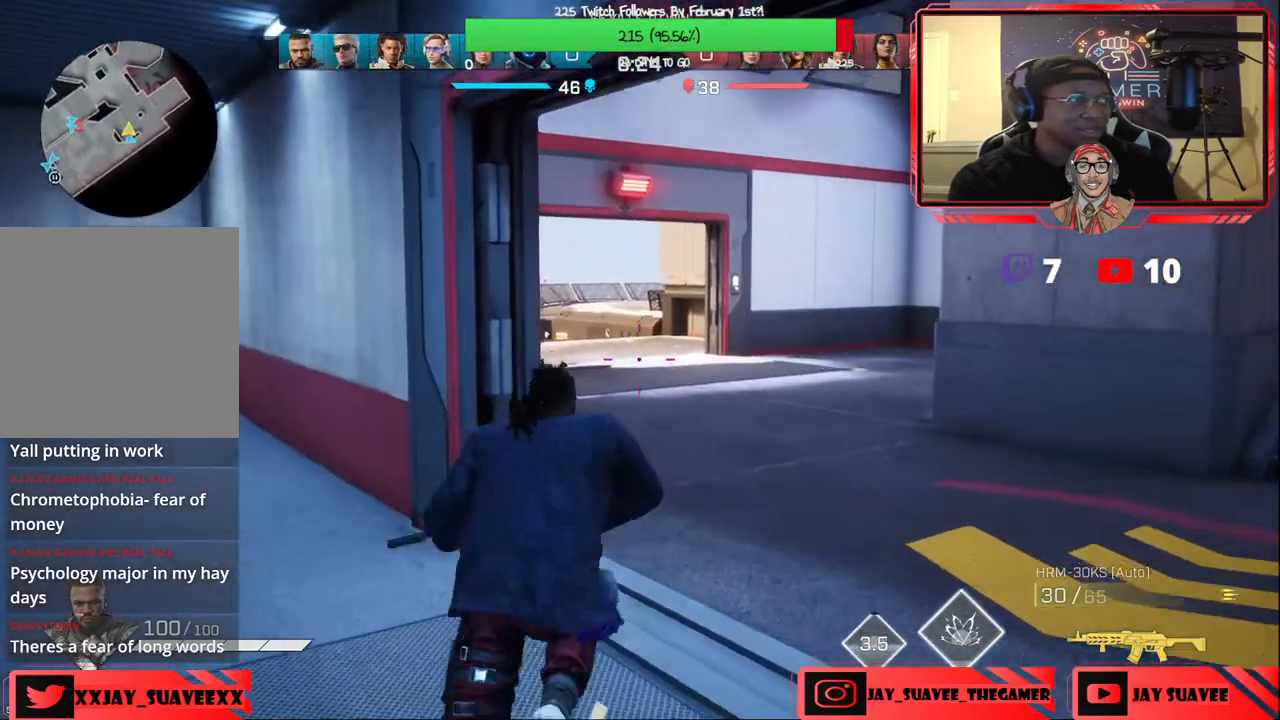
{"buttons": [], "left_stick": "center", "right_stick": "center", "events": [[200, "R1", "down"], [217, "B", "down"], [267, "B", "up"], [267, "R1", "up"], [333, "left_stick", "center"]]}
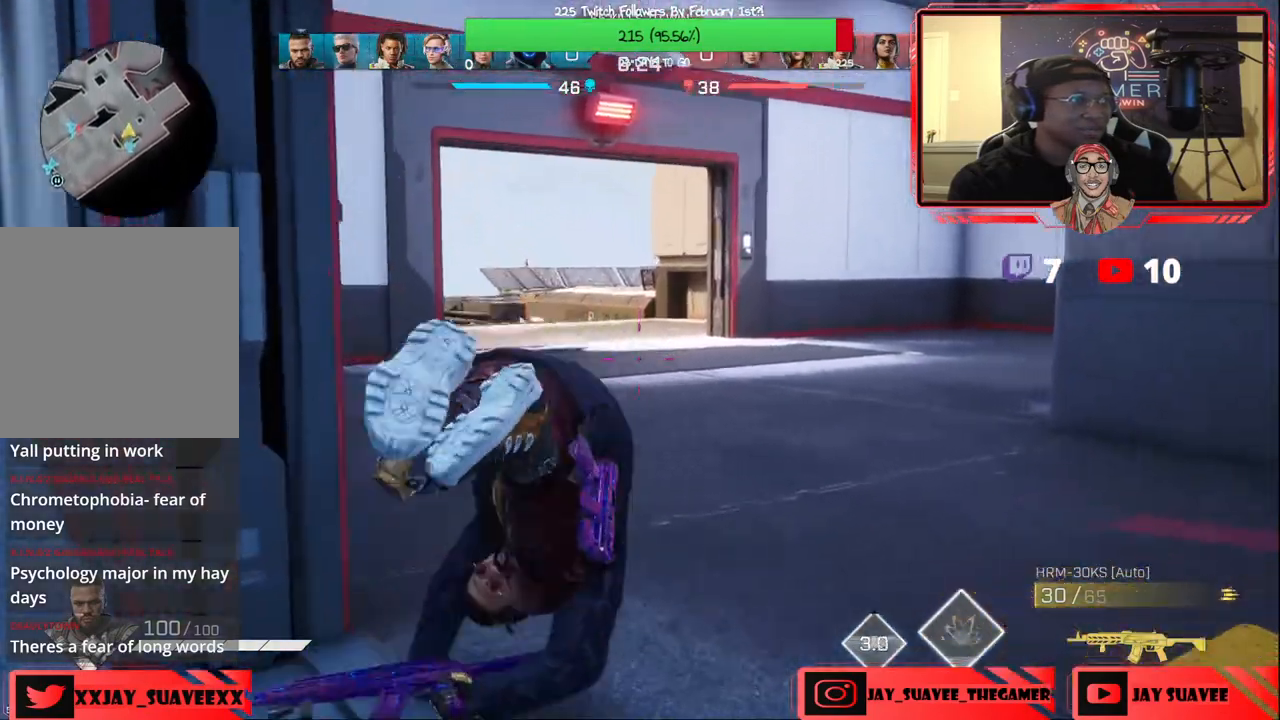
{"buttons": [], "left_stick": "up", "right_stick": "center", "events": [[50, "left_stick", "up"], [183, "right_stick", "left"], [333, "right_stick", "center"]]}